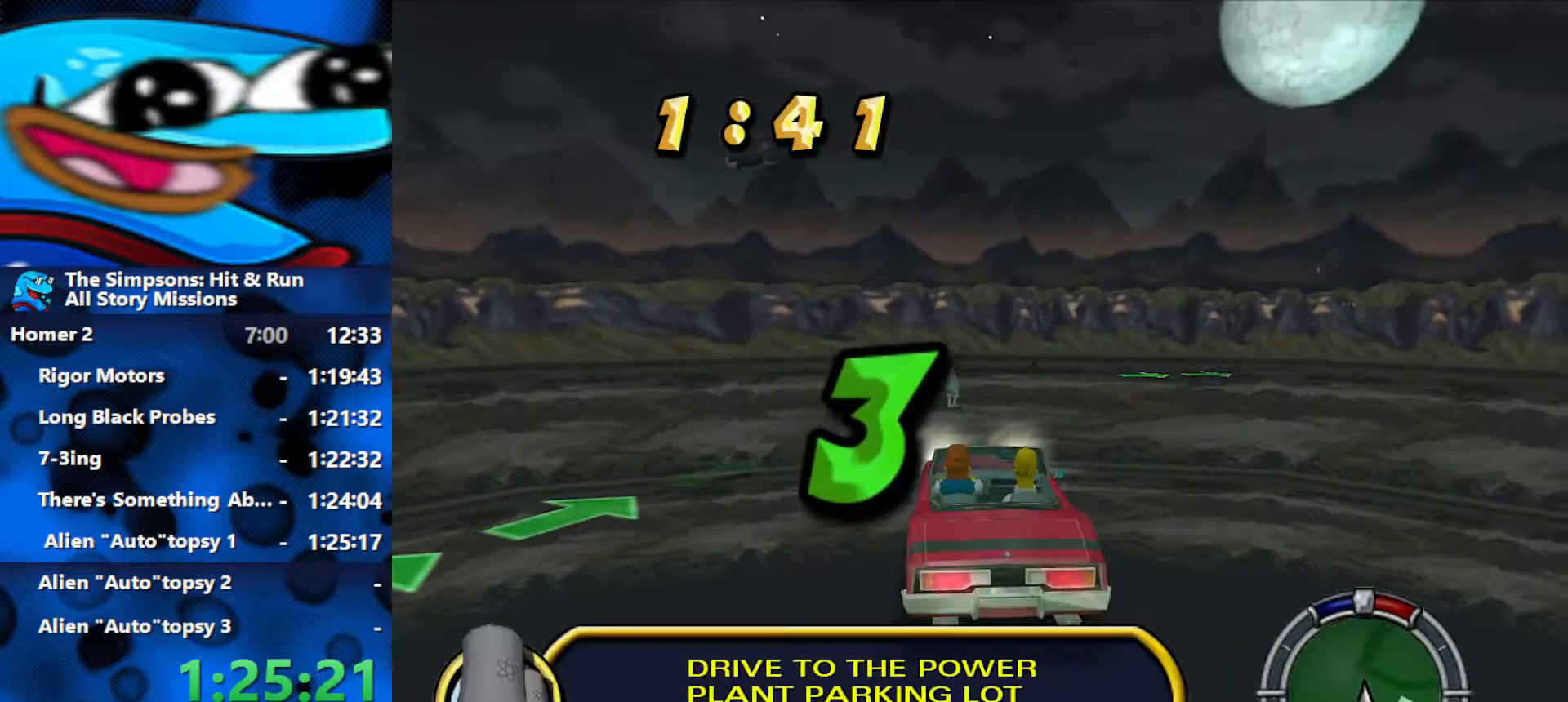
Gameplay with a controller (Xbox layout); each line is a JSON object with the inputs held at the frame after it. "events" lists button and stick changes between this image and that frame as [ms after this image, input, new state], when the widget could be followed in between.
{"buttons": ["R2"], "left_stick": "center", "right_stick": "down", "events": [[100, "R2", "down"], [117, "L2", "up"], [400, "right_stick", "down"]]}
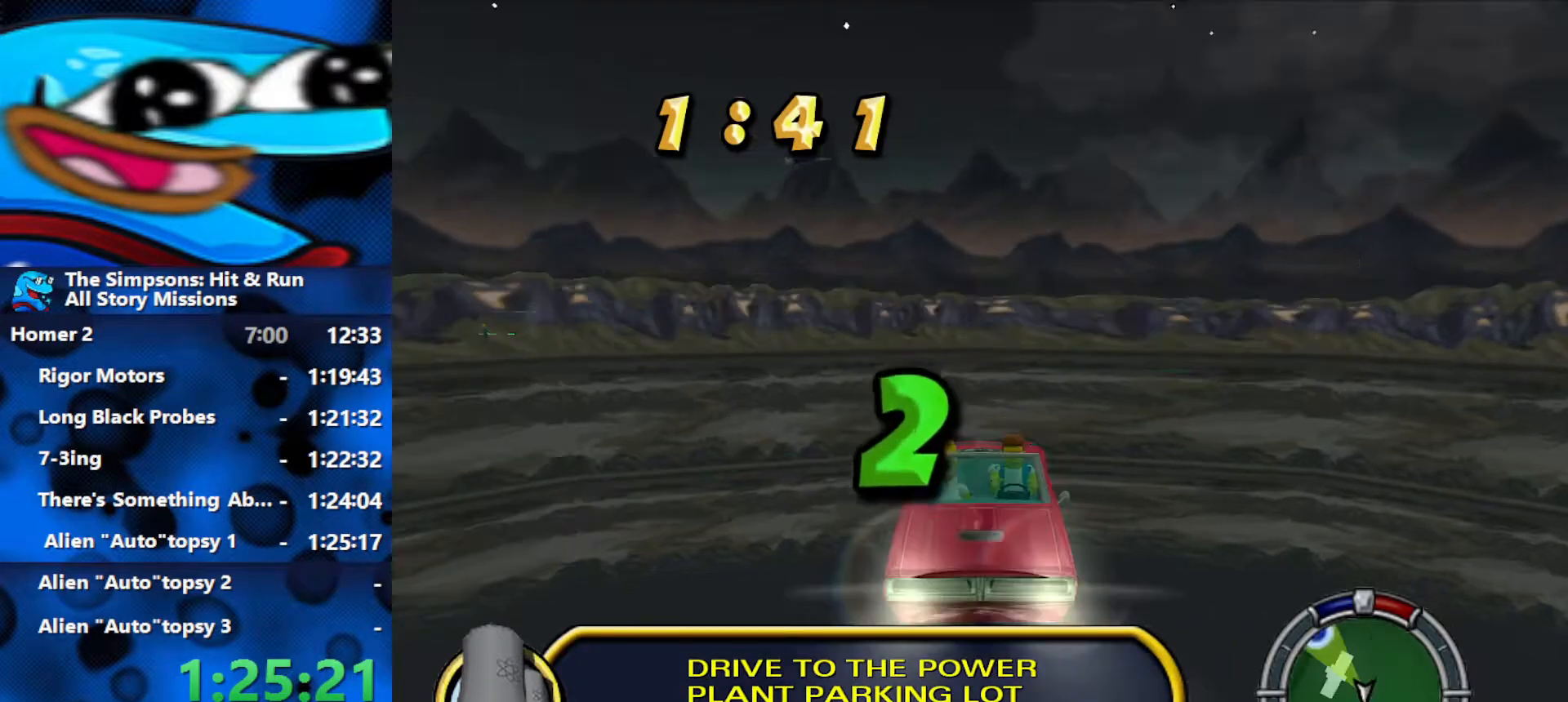
{"buttons": ["R2"], "left_stick": "center", "right_stick": "down", "events": [[167, "right_stick", "center"], [400, "L1", "down"], [467, "L1", "up"], [500, "right_stick", "down"]]}
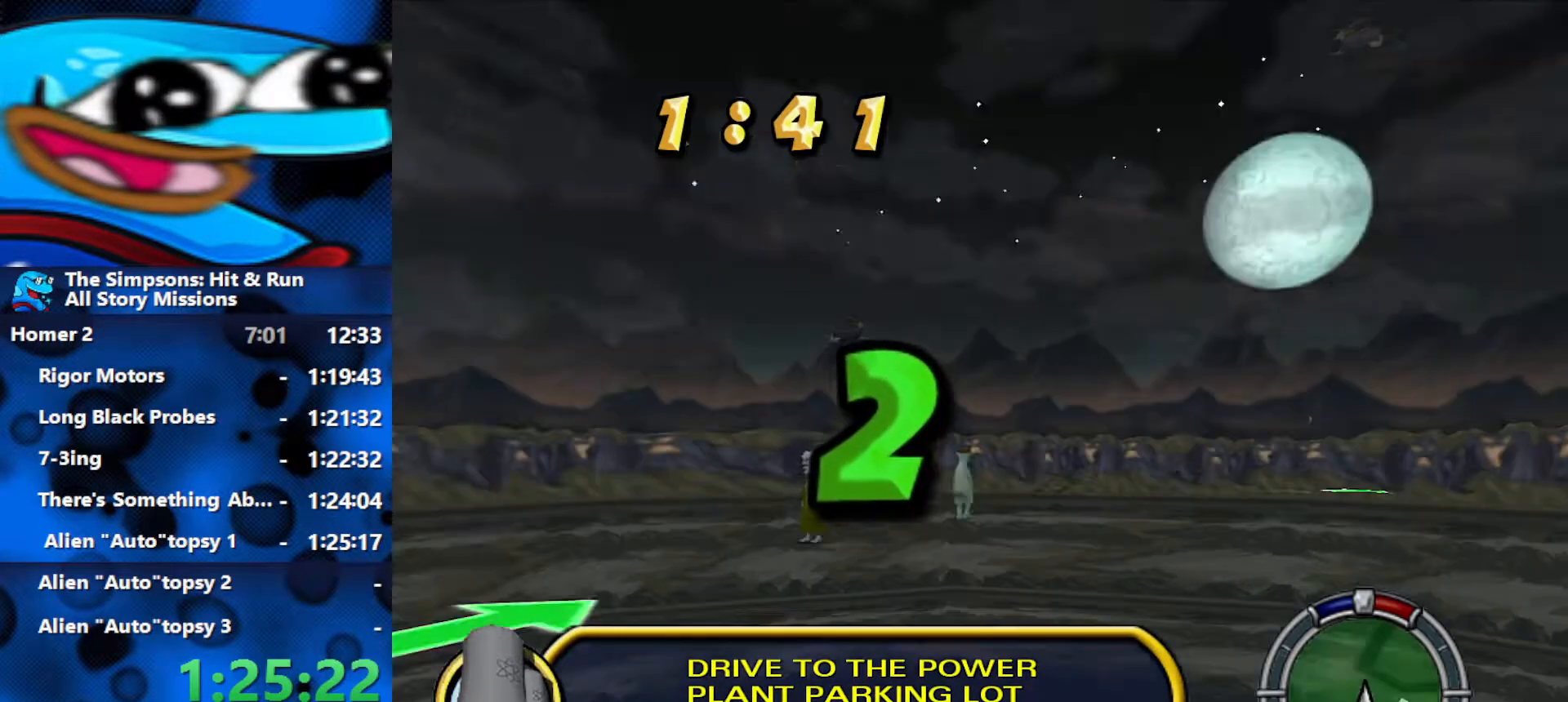
{"buttons": ["R1", "R2"], "left_stick": "center", "right_stick": "center", "events": [[267, "right_stick", "center"], [450, "R1", "down"]]}
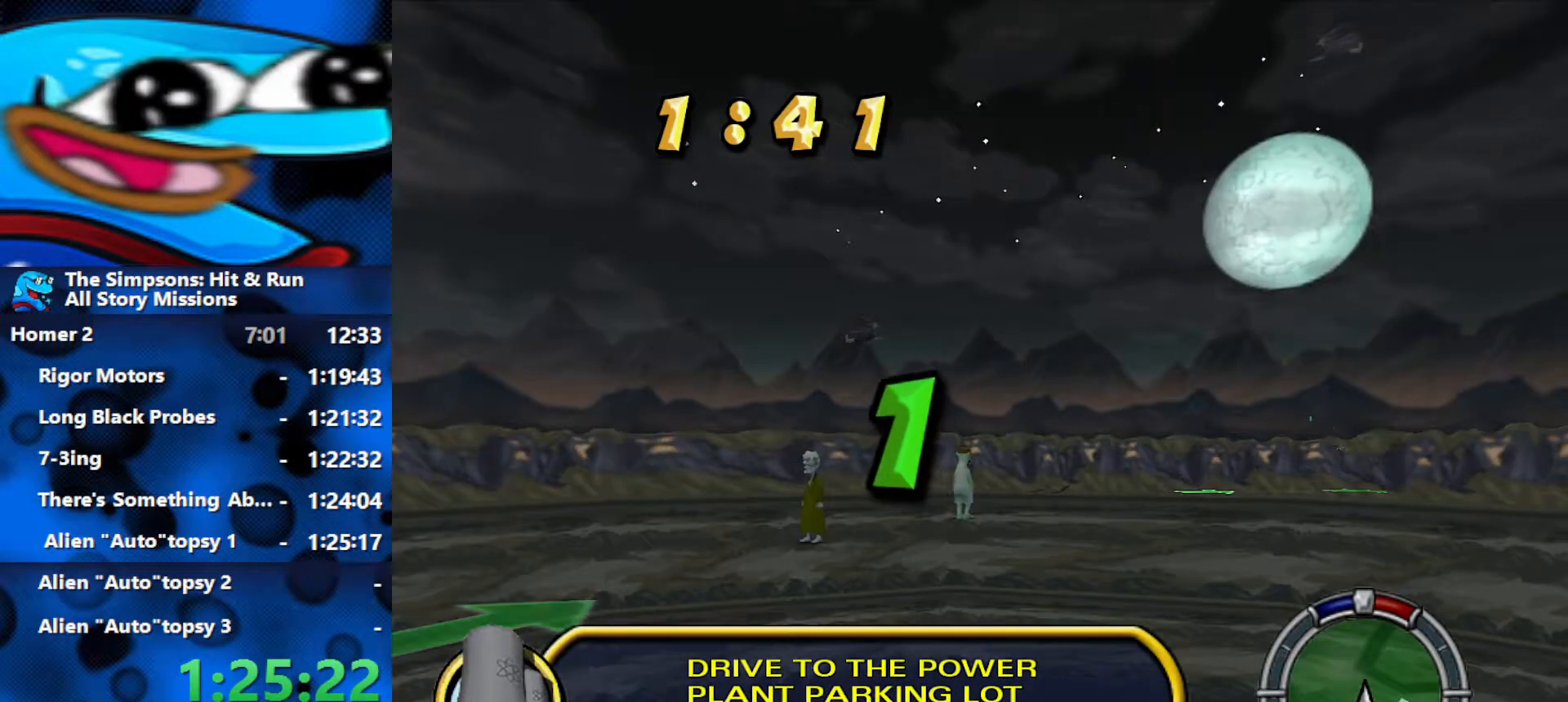
{"buttons": ["R1", "R2"], "left_stick": "center", "right_stick": "center", "events": [[183, "left_stick", "left"], [467, "left_stick", "center"]]}
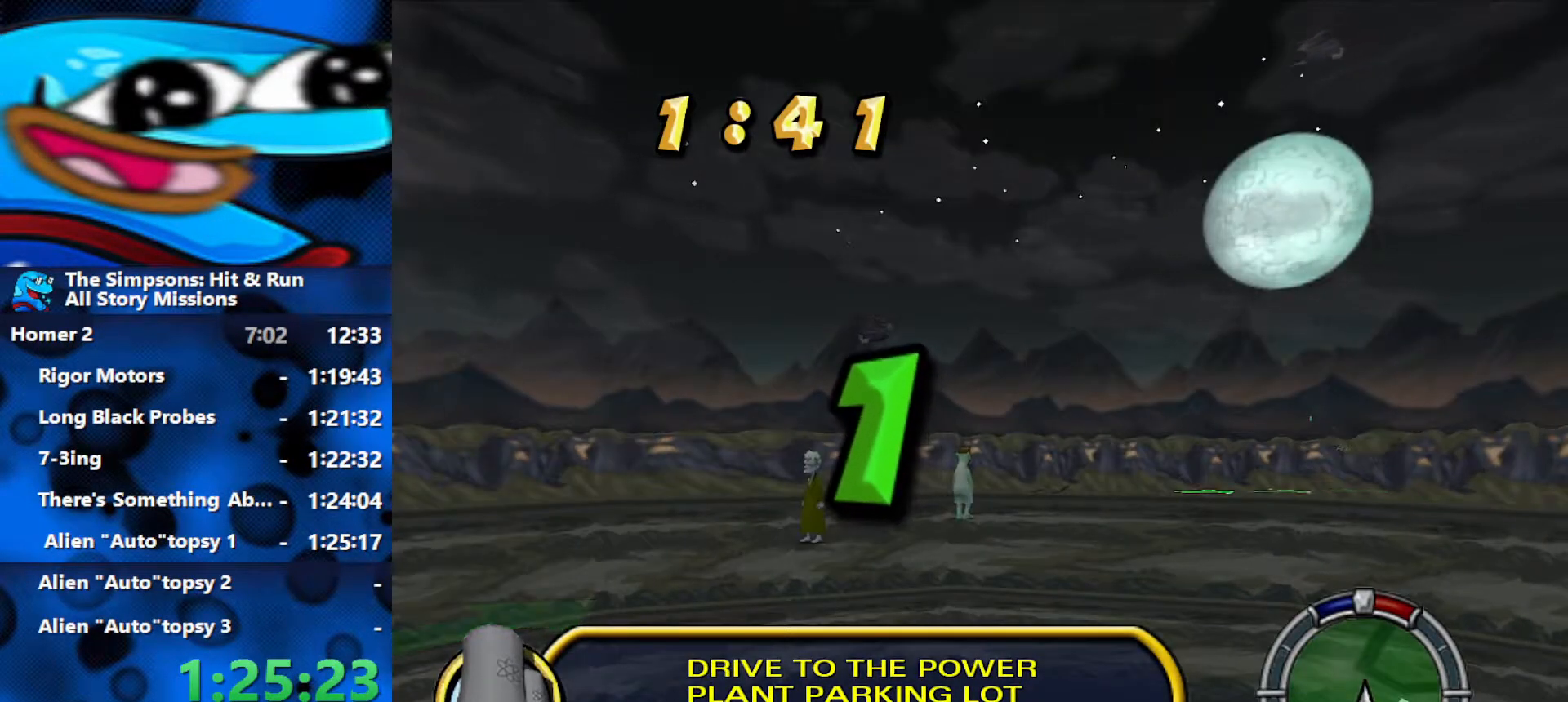
{"buttons": ["R1", "R2"], "left_stick": "center", "right_stick": "center", "events": []}
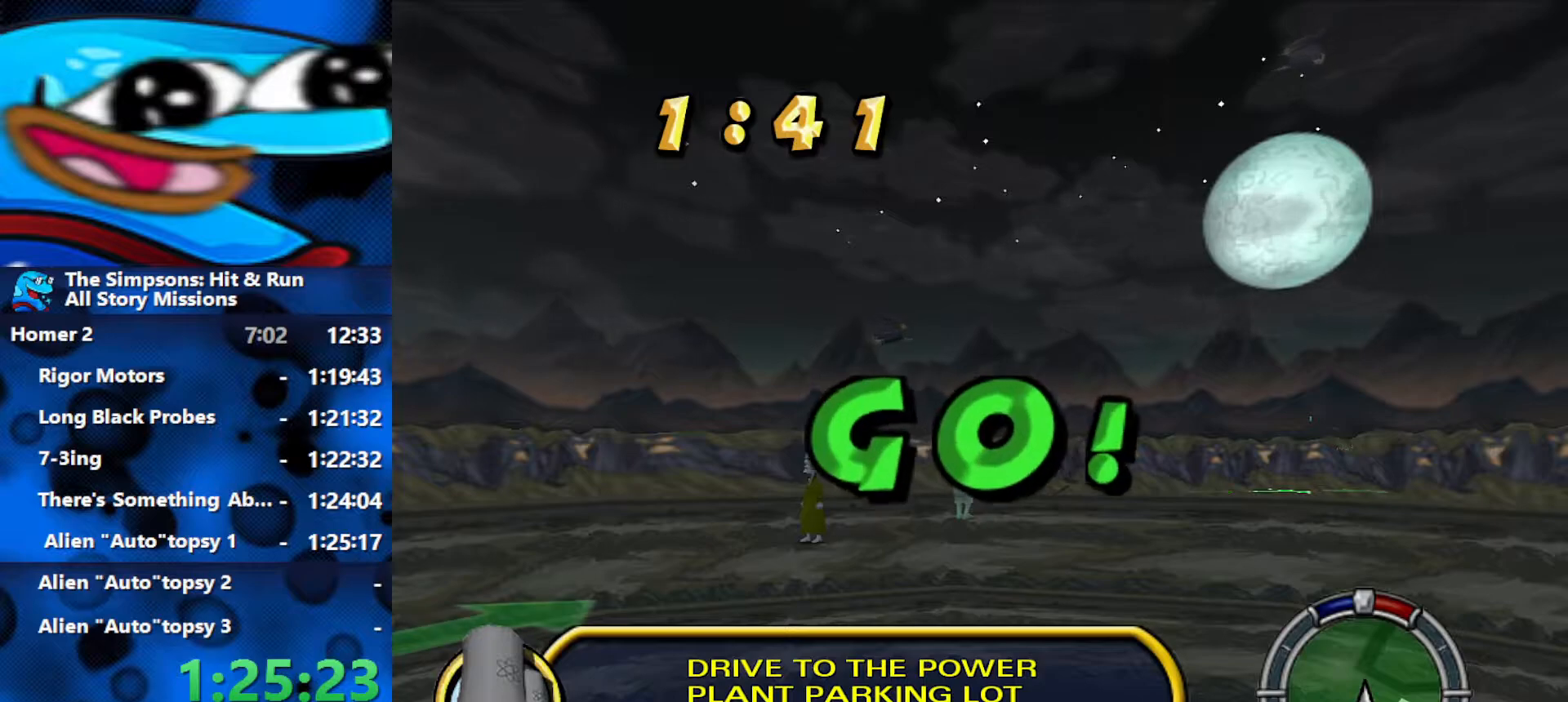
{"buttons": ["R2"], "left_stick": "center", "right_stick": "center", "events": [[150, "R1", "up"]]}
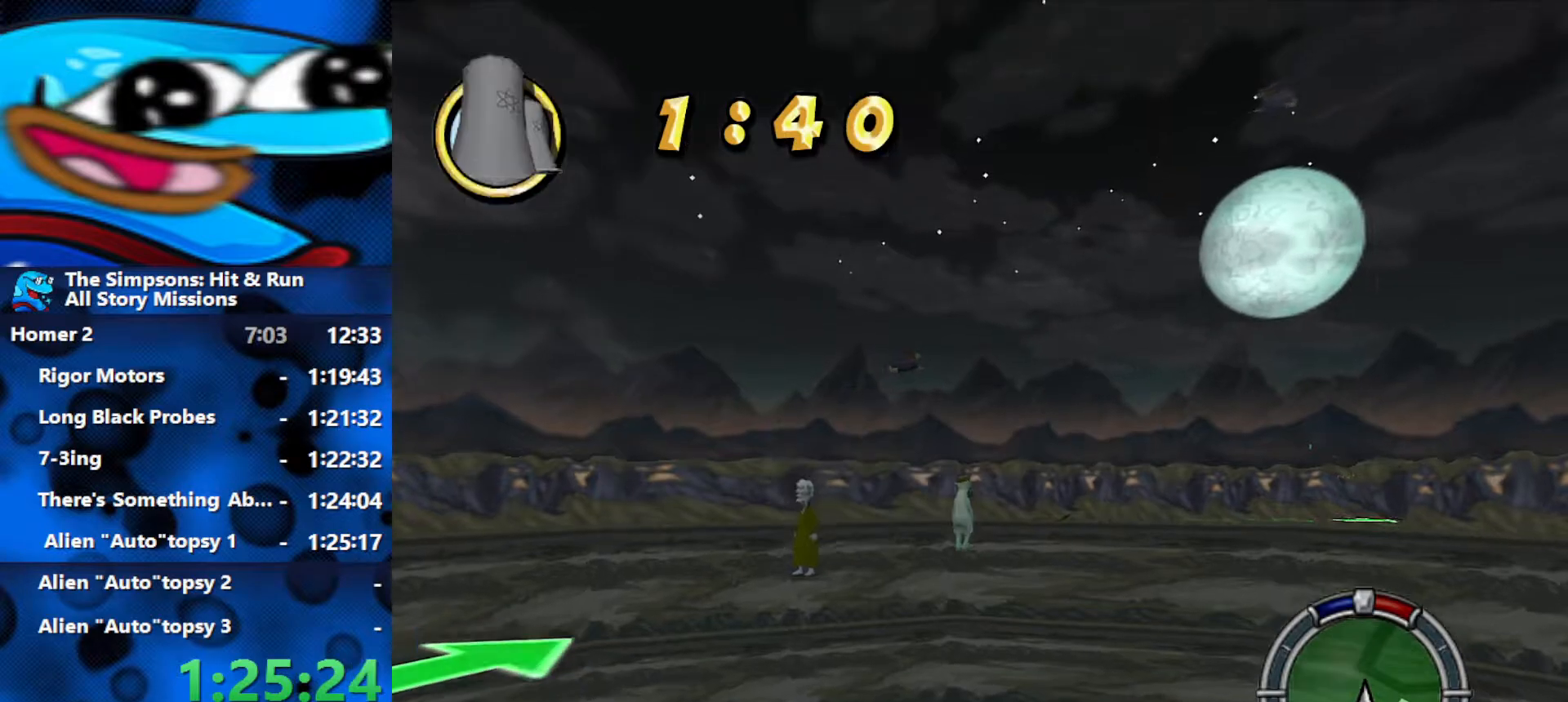
{"buttons": ["R2"], "left_stick": "center", "right_stick": "center", "events": [[283, "right_stick", "down"], [450, "right_stick", "center"]]}
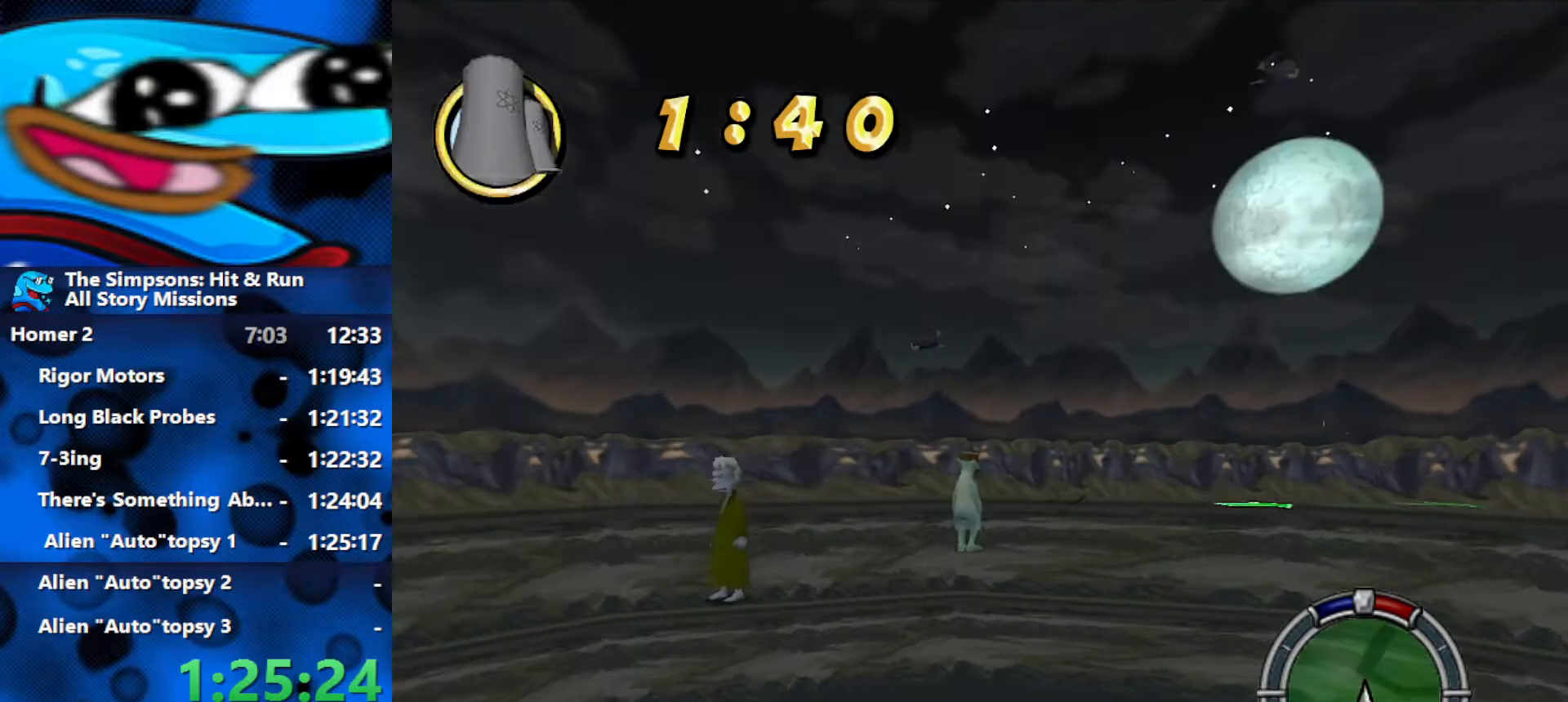
{"buttons": ["R2"], "left_stick": "center", "right_stick": "center", "events": []}
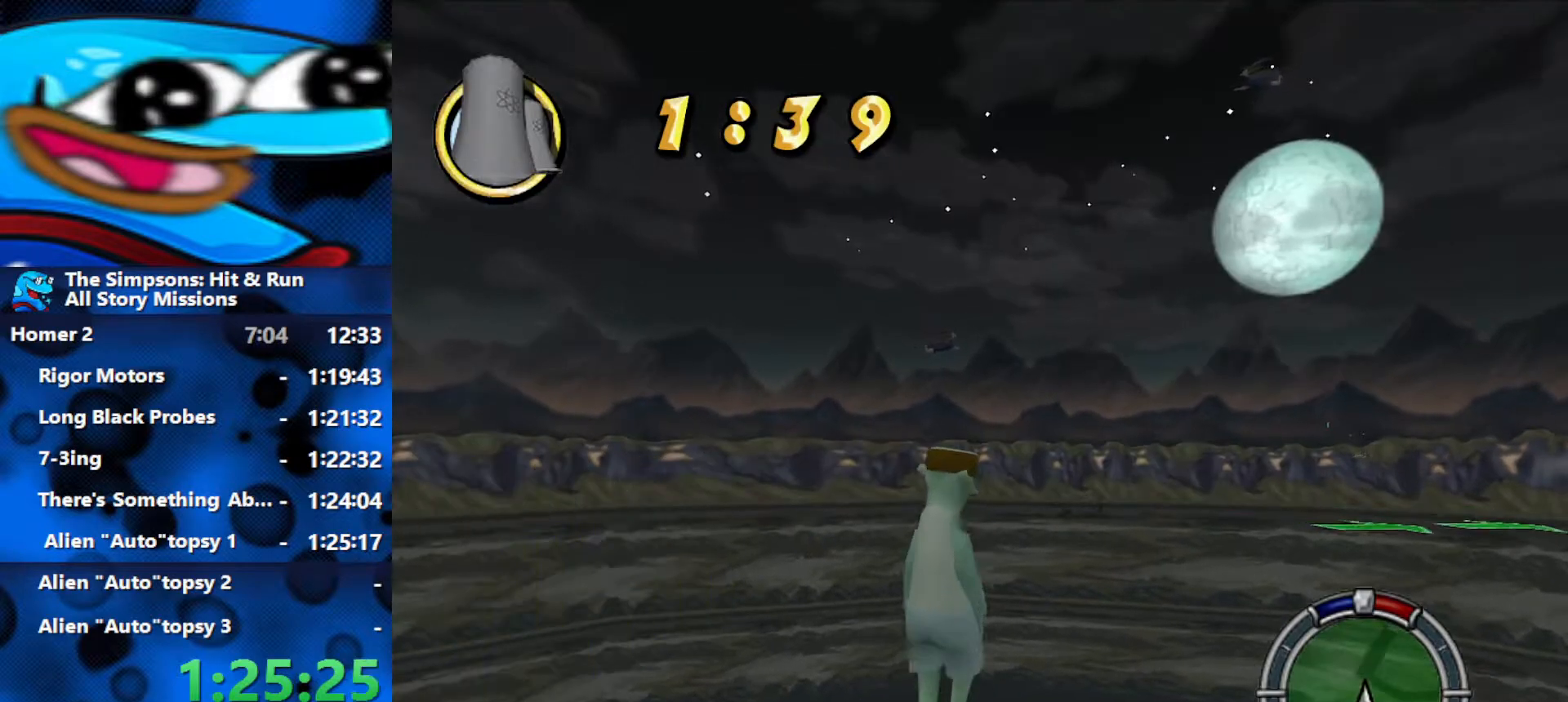
{"buttons": ["R2"], "left_stick": "right", "right_stick": "center", "events": [[267, "left_stick", "right"]]}
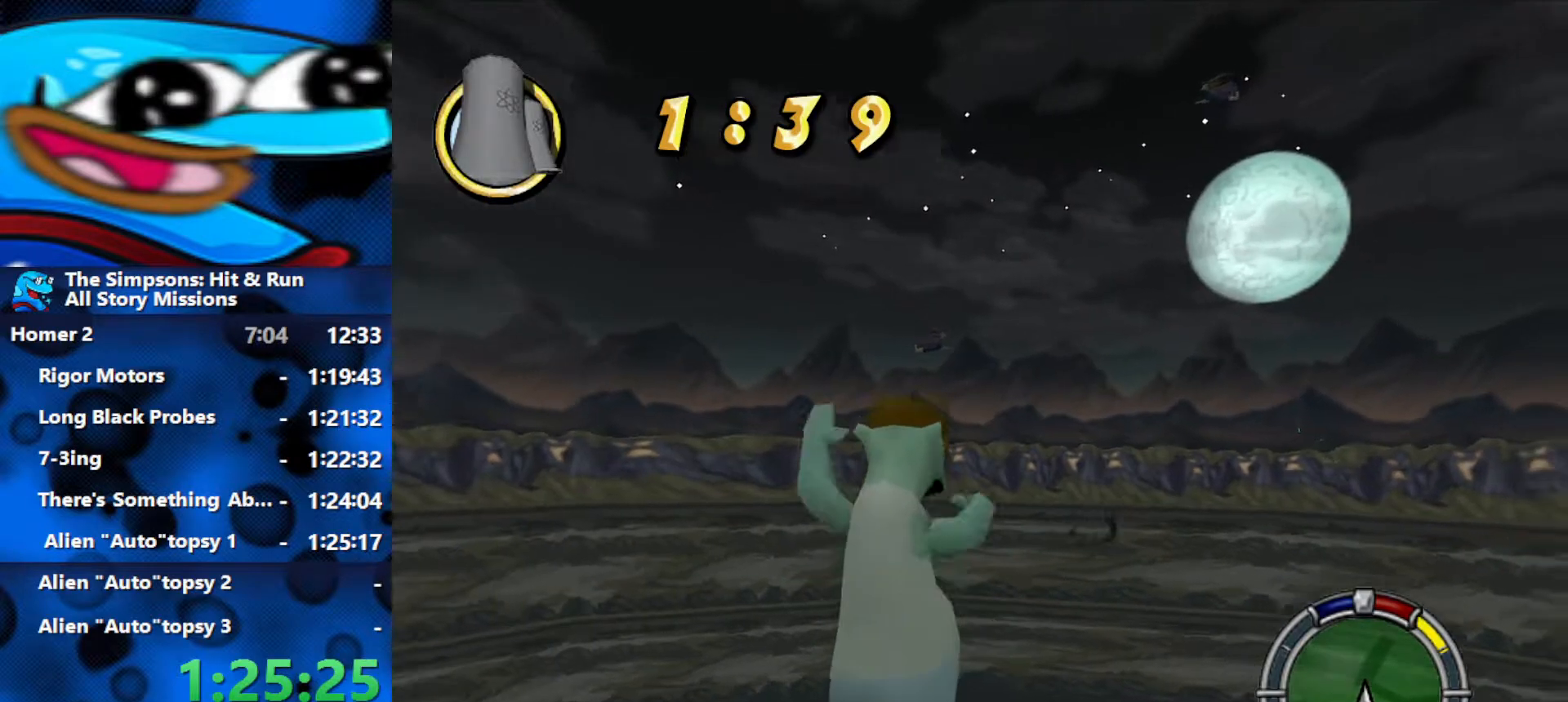
{"buttons": ["R2"], "left_stick": "right", "right_stick": "center", "events": [[17, "right_stick", "down"], [200, "right_stick", "center"]]}
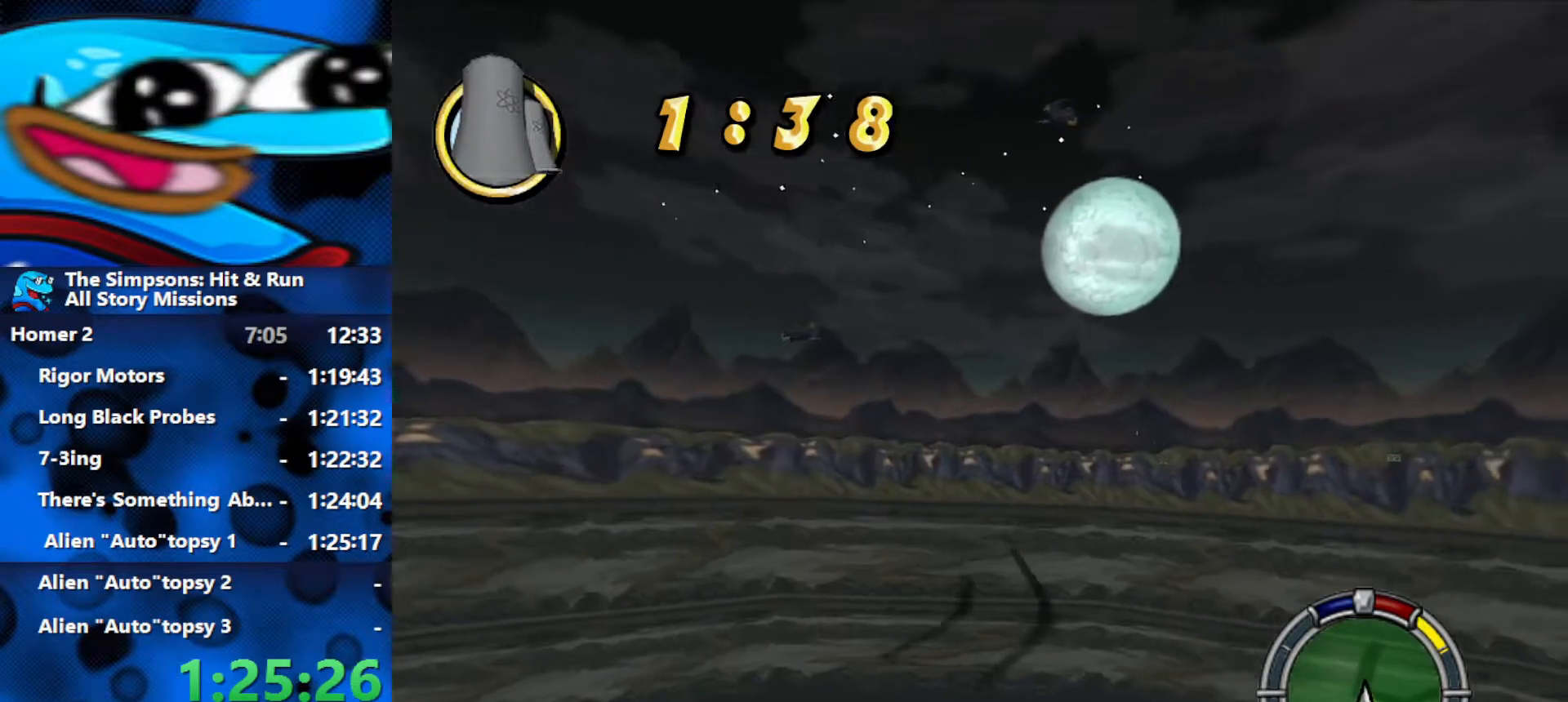
{"buttons": ["R2"], "left_stick": "right", "right_stick": "center", "events": [[67, "left_stick", "center"], [433, "left_stick", "right"]]}
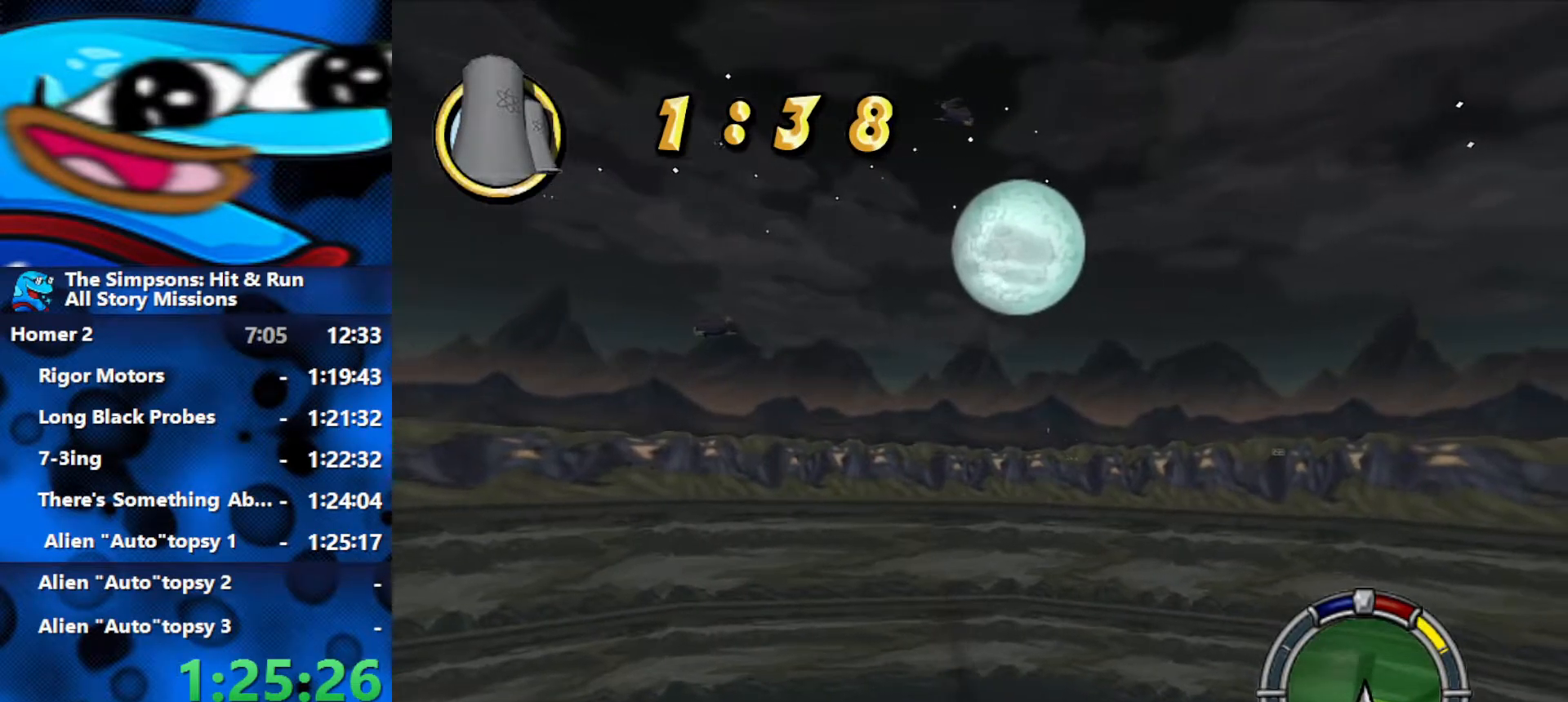
{"buttons": ["R2"], "left_stick": "center", "right_stick": "center", "events": [[167, "left_stick", "center"]]}
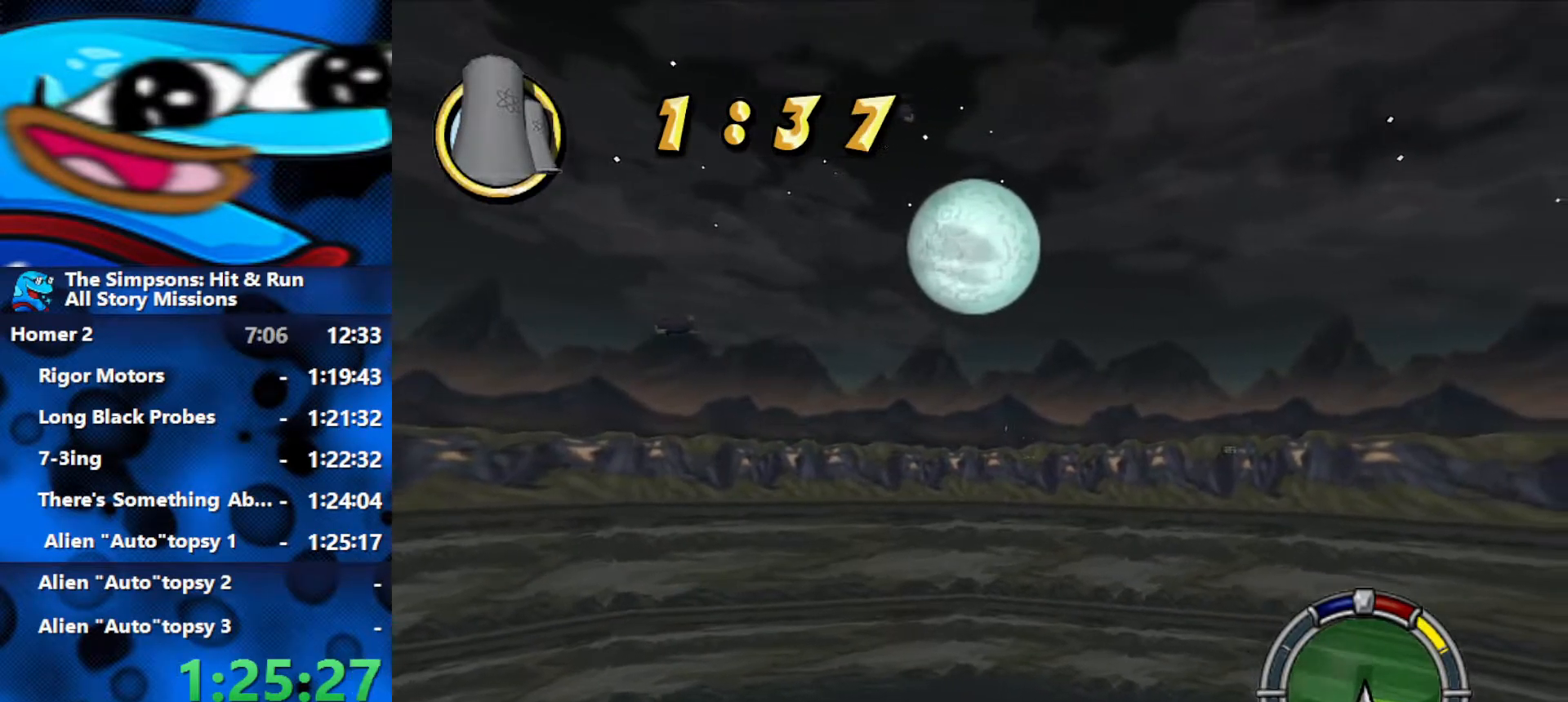
{"buttons": ["R2"], "left_stick": "center", "right_stick": "center", "events": []}
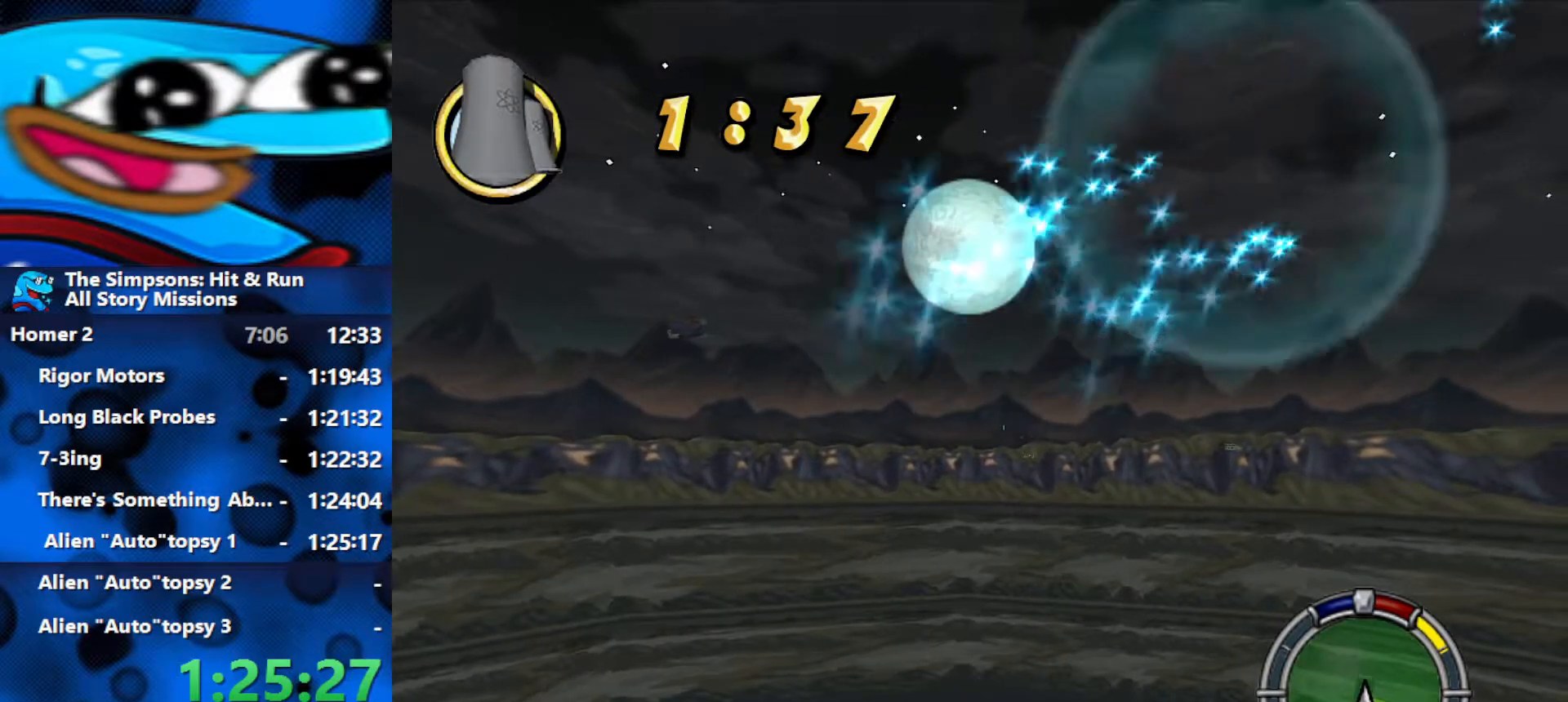
{"buttons": ["R2"], "left_stick": "right", "right_stick": "center", "events": [[133, "left_stick", "right"]]}
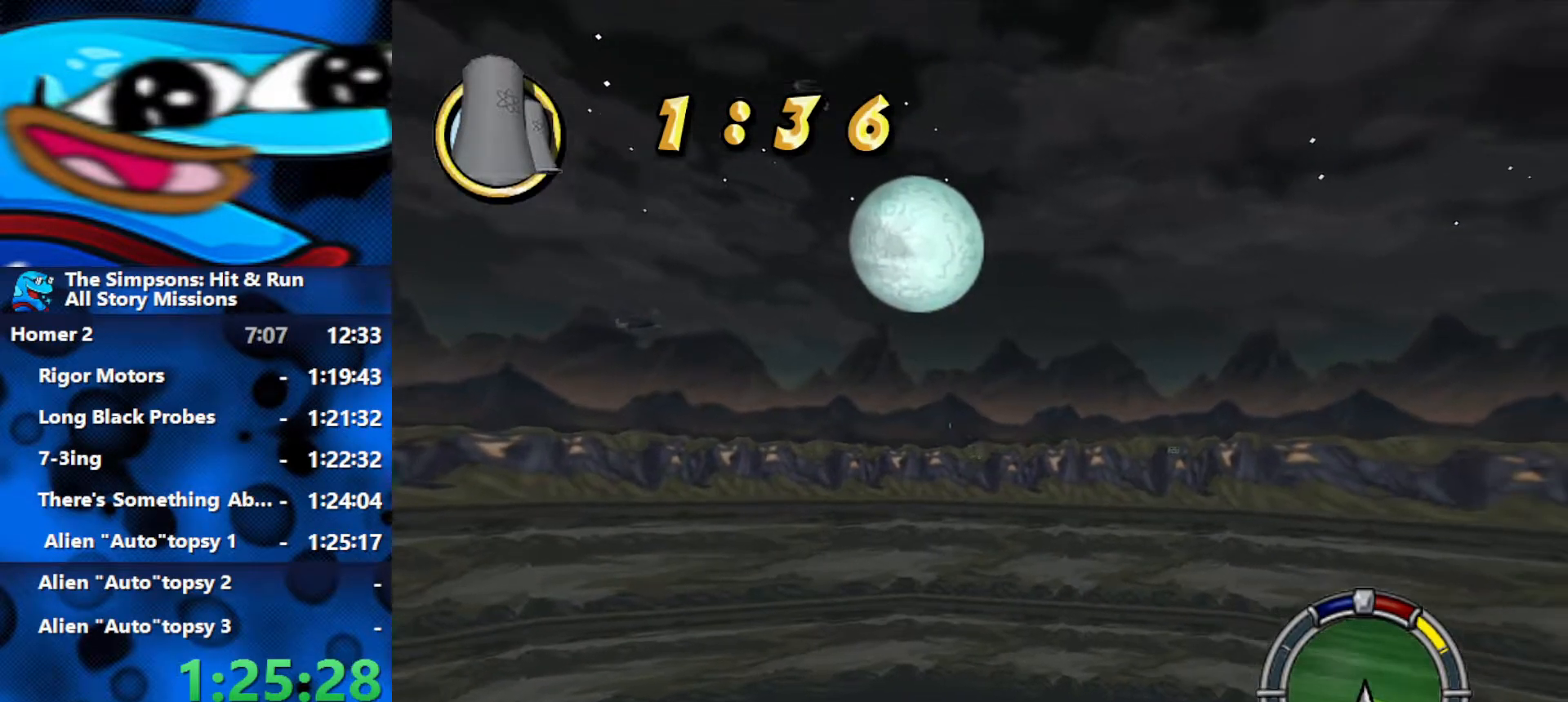
{"buttons": ["R2"], "left_stick": "right", "right_stick": "center", "events": []}
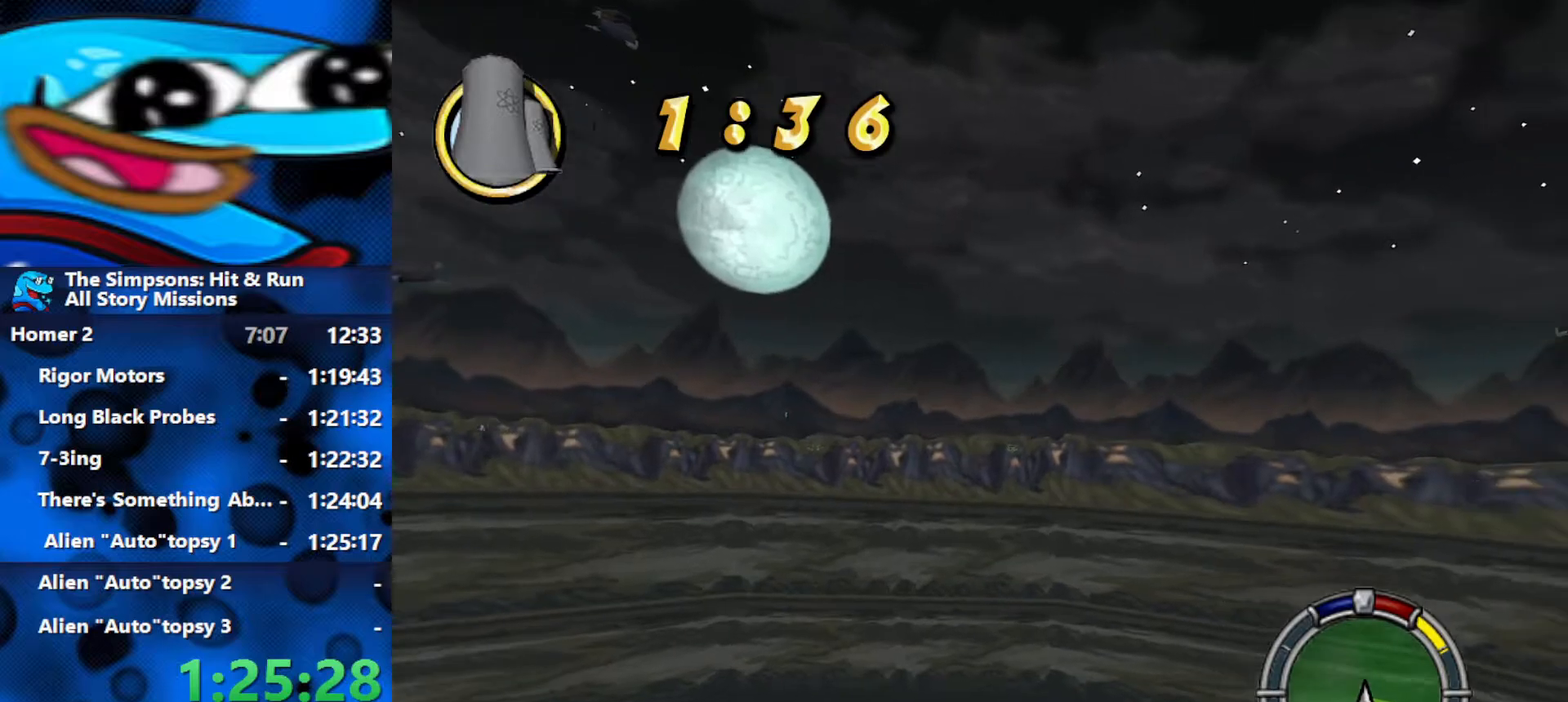
{"buttons": ["R2"], "left_stick": "center", "right_stick": "center", "events": [[500, "left_stick", "center"]]}
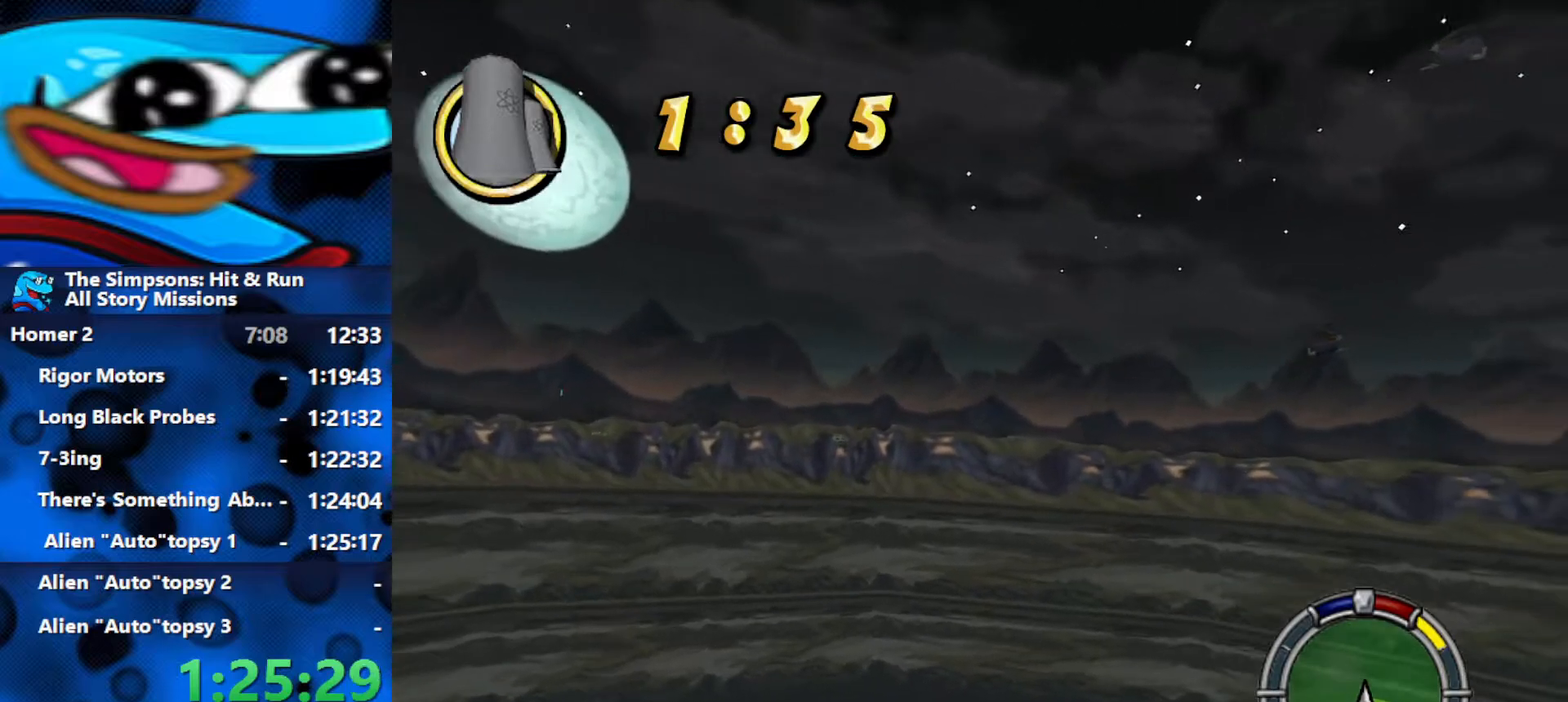
{"buttons": ["R2"], "left_stick": "center", "right_stick": "center", "events": []}
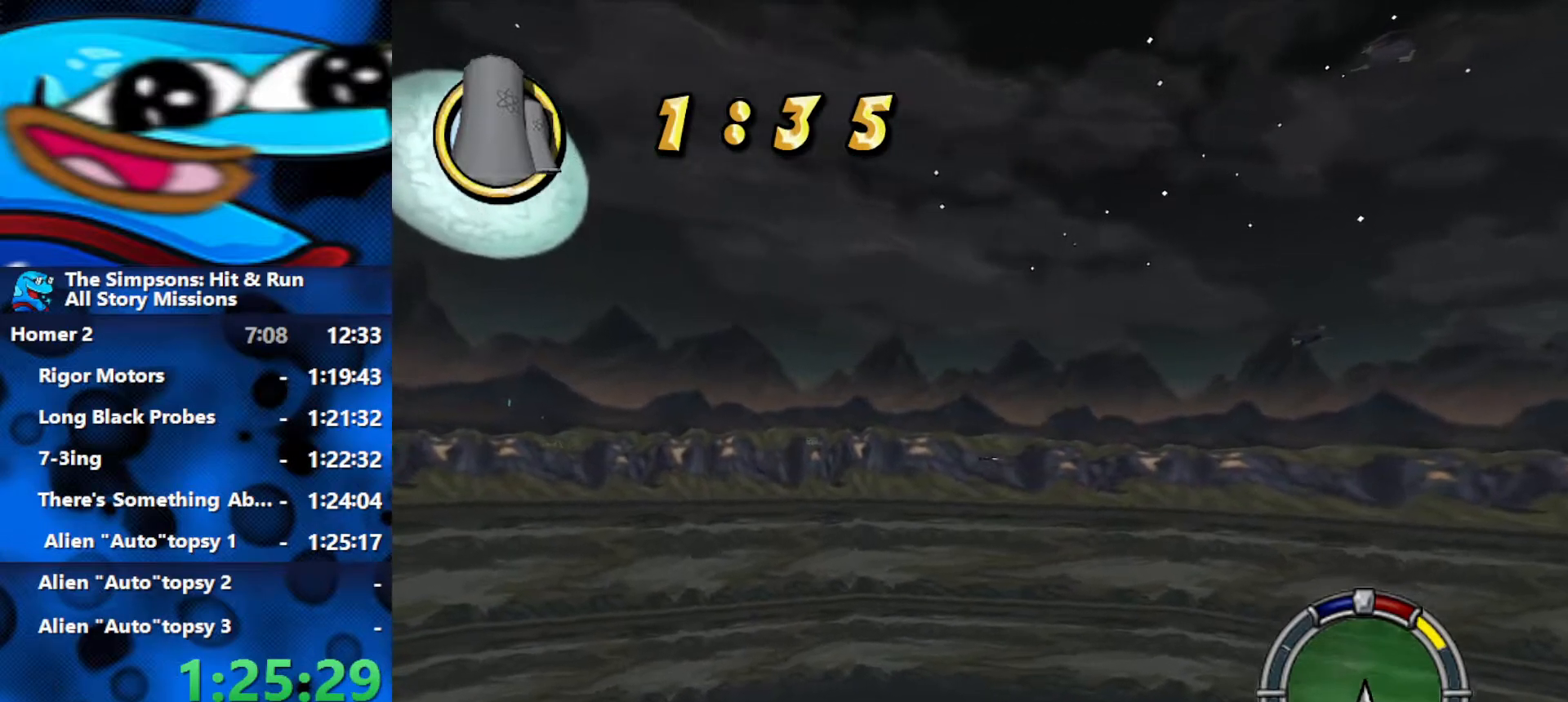
{"buttons": ["R2"], "left_stick": "center", "right_stick": "center", "events": []}
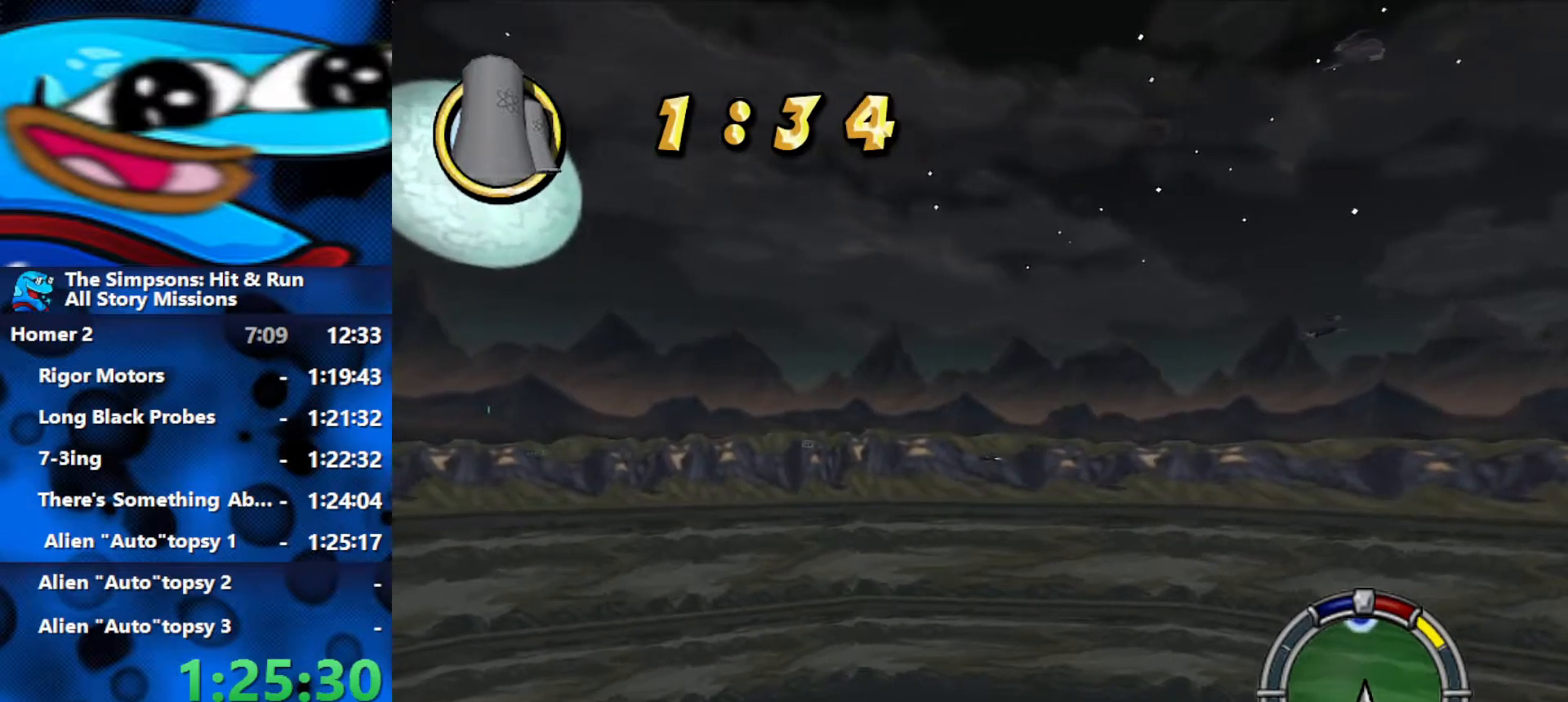
{"buttons": ["R2"], "left_stick": "center", "right_stick": "center", "events": [[217, "left_stick", "right"], [333, "left_stick", "center"]]}
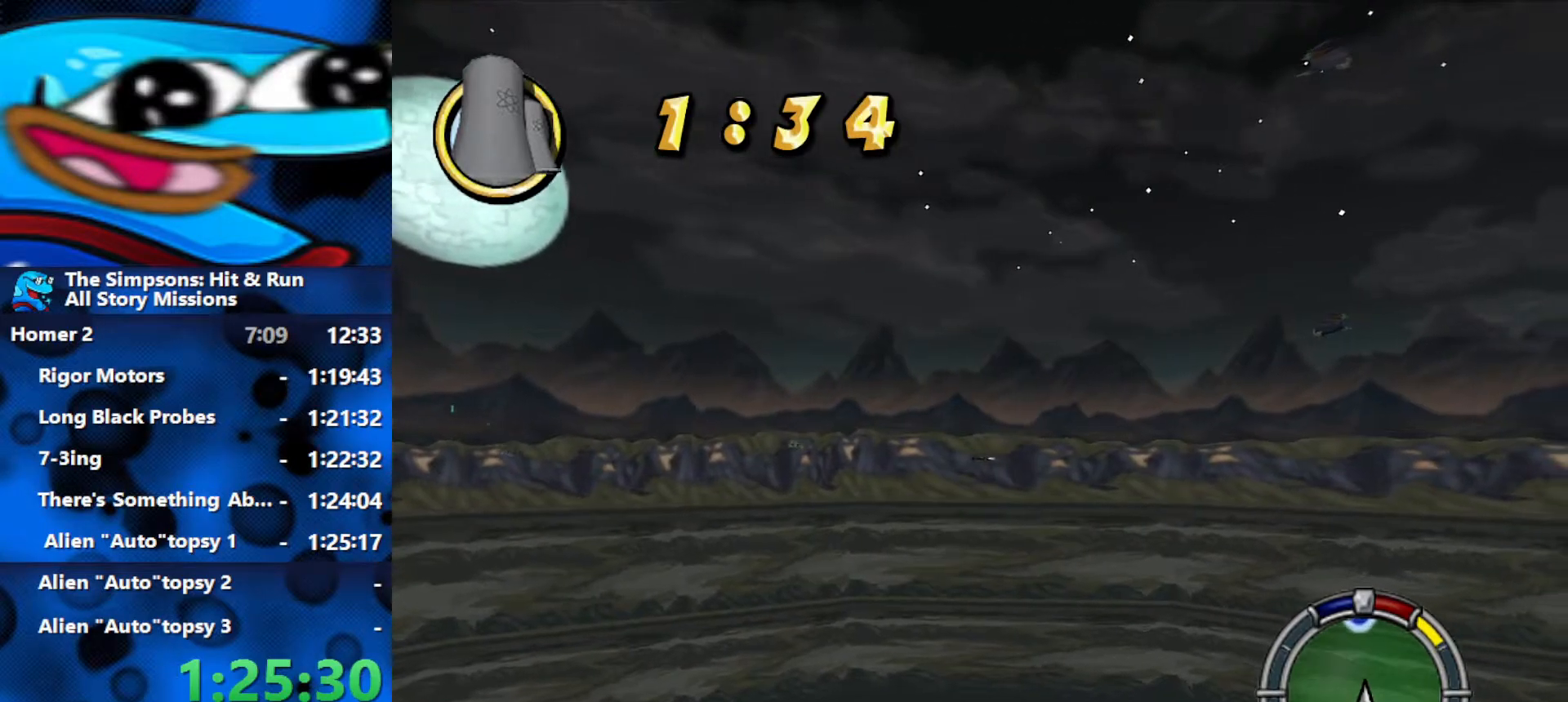
{"buttons": ["R2"], "left_stick": "center", "right_stick": "center", "events": []}
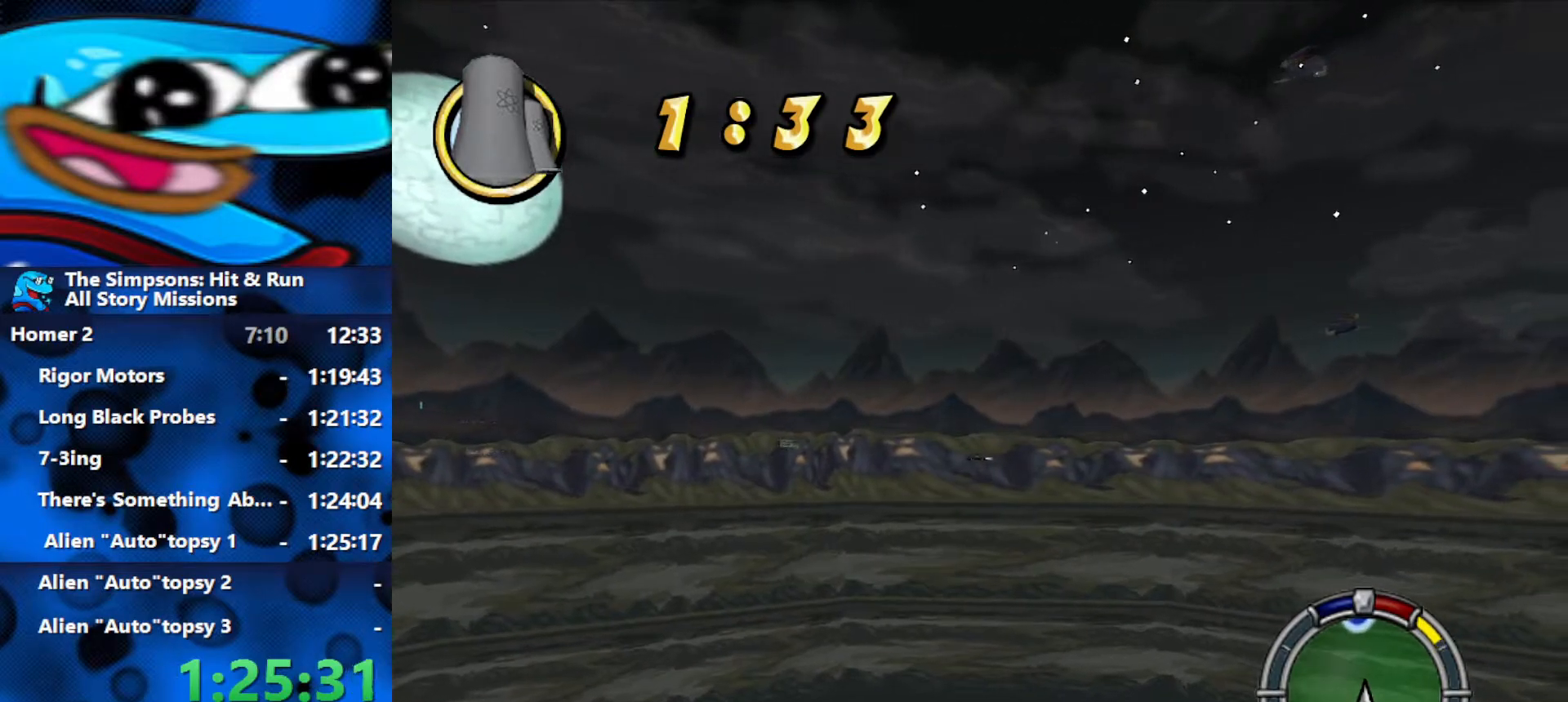
{"buttons": ["R2"], "left_stick": "center", "right_stick": "center", "events": []}
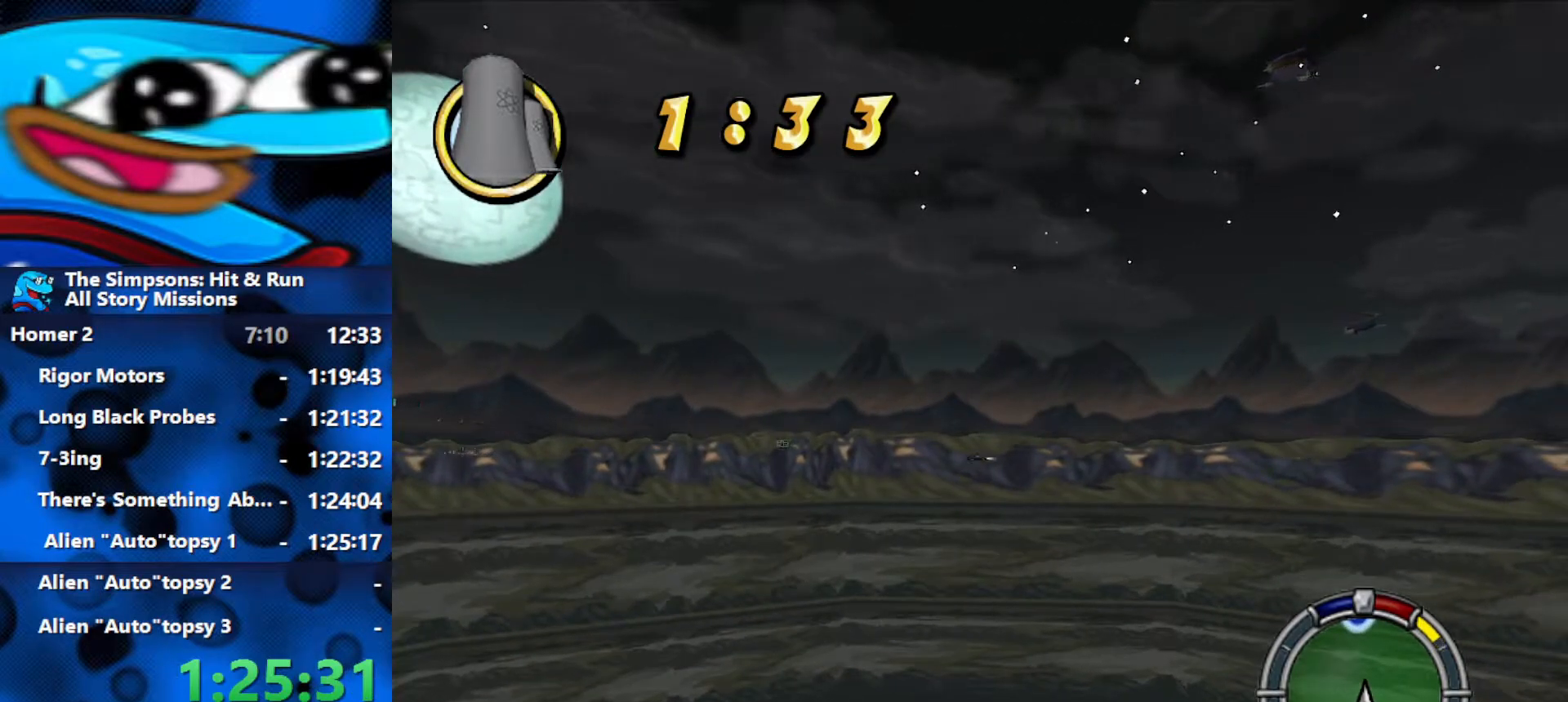
{"buttons": ["R2"], "left_stick": "center", "right_stick": "center", "events": []}
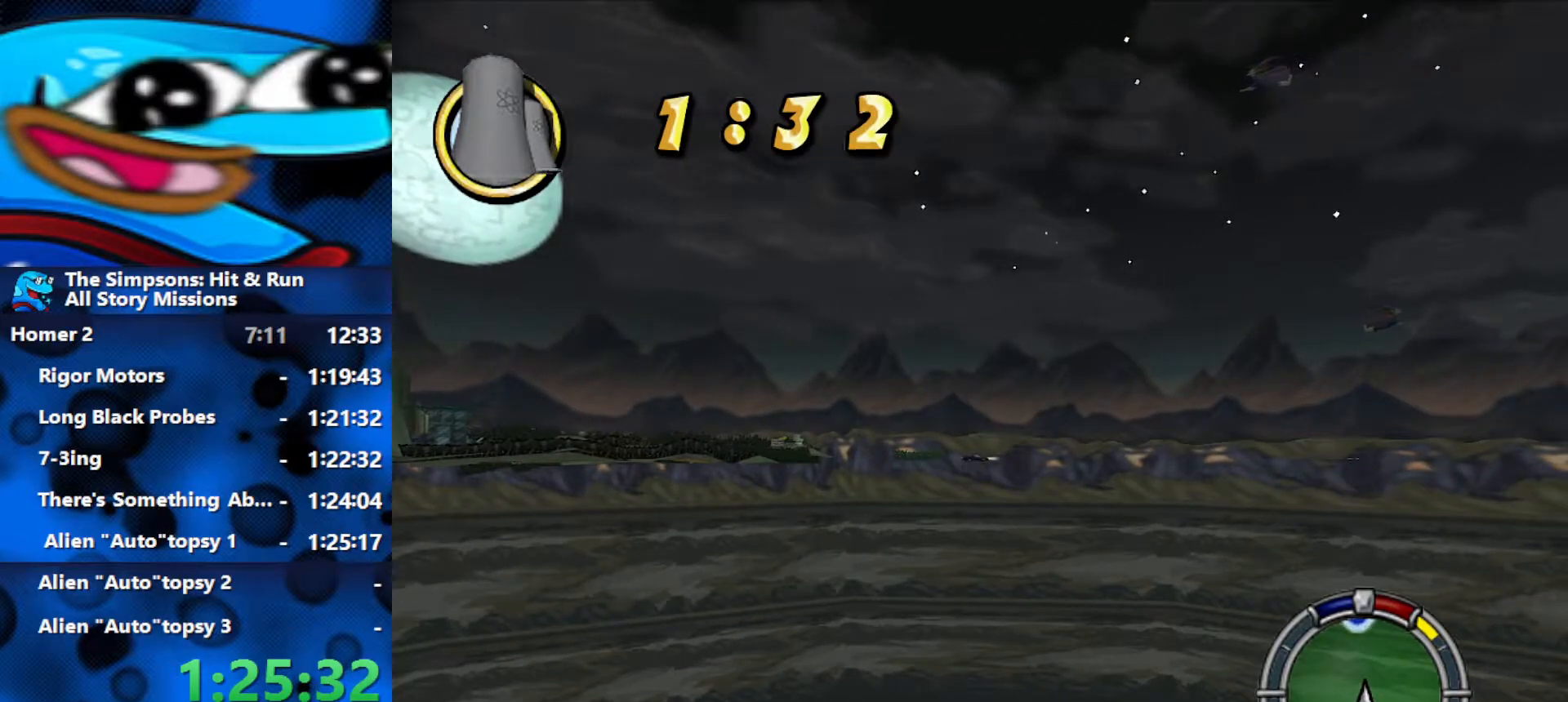
{"buttons": ["R2"], "left_stick": "center", "right_stick": "center", "events": [[233, "SELECT", "down"], [400, "SELECT", "up"]]}
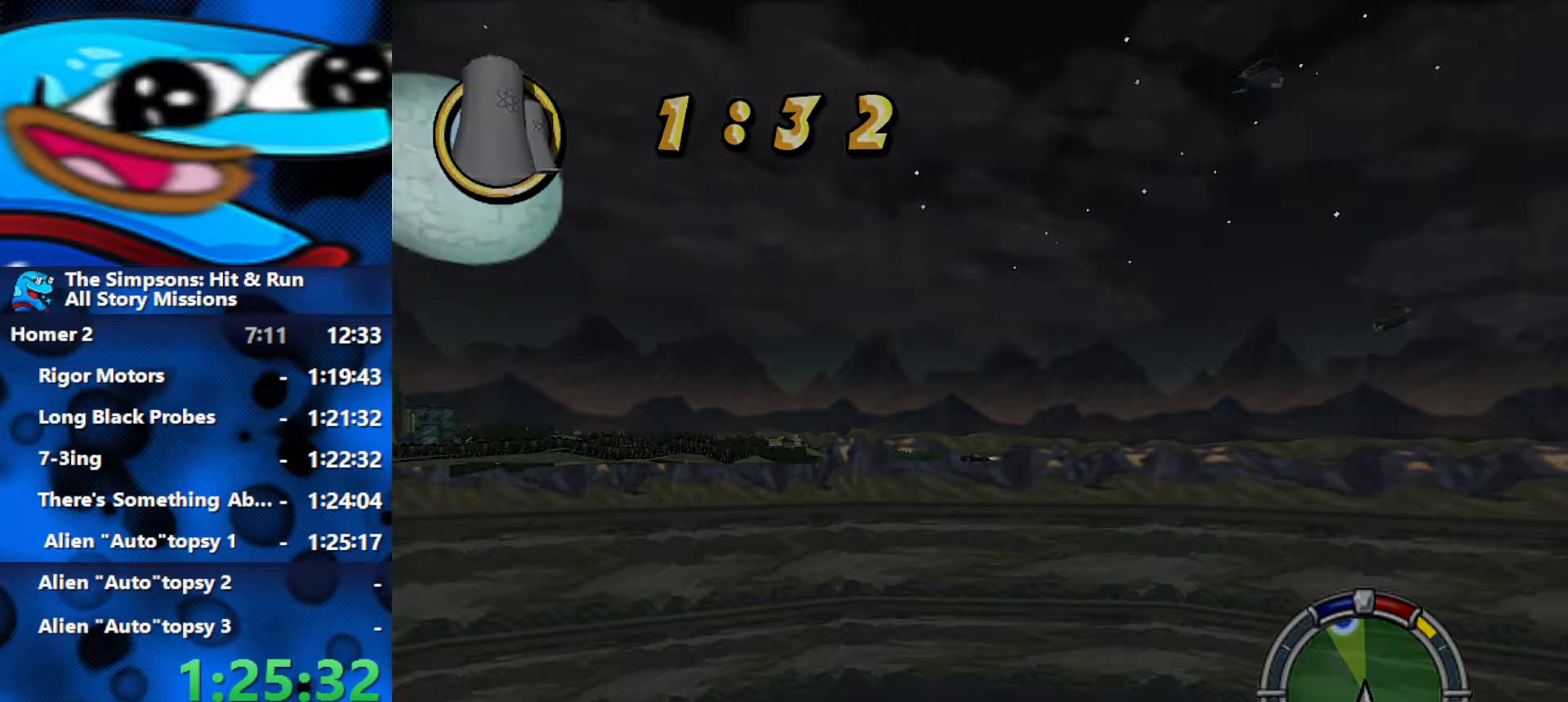
{"buttons": ["R1", "R2"], "left_stick": "center", "right_stick": "center", "events": [[133, "R1", "down"]]}
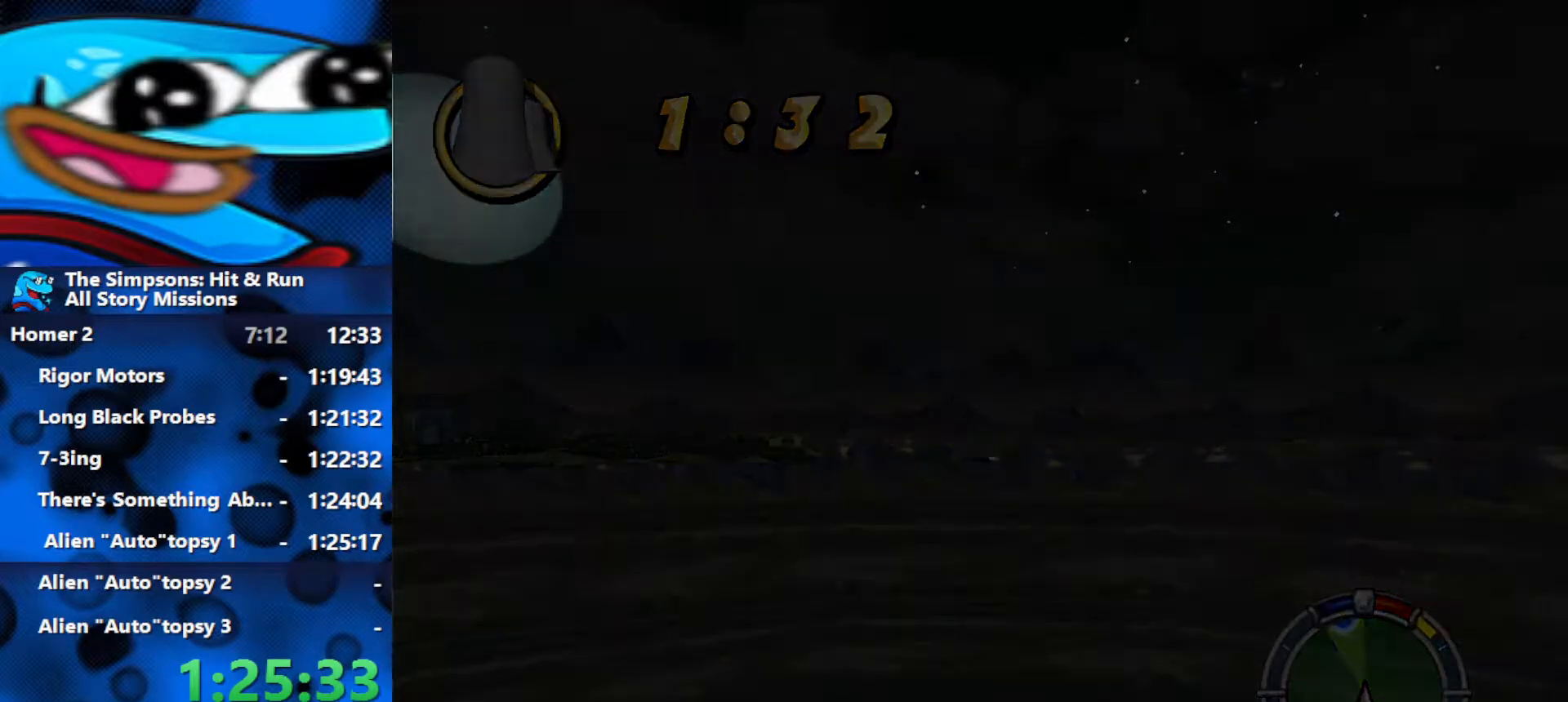
{"buttons": ["R1", "R2"], "left_stick": "center", "right_stick": "center", "events": []}
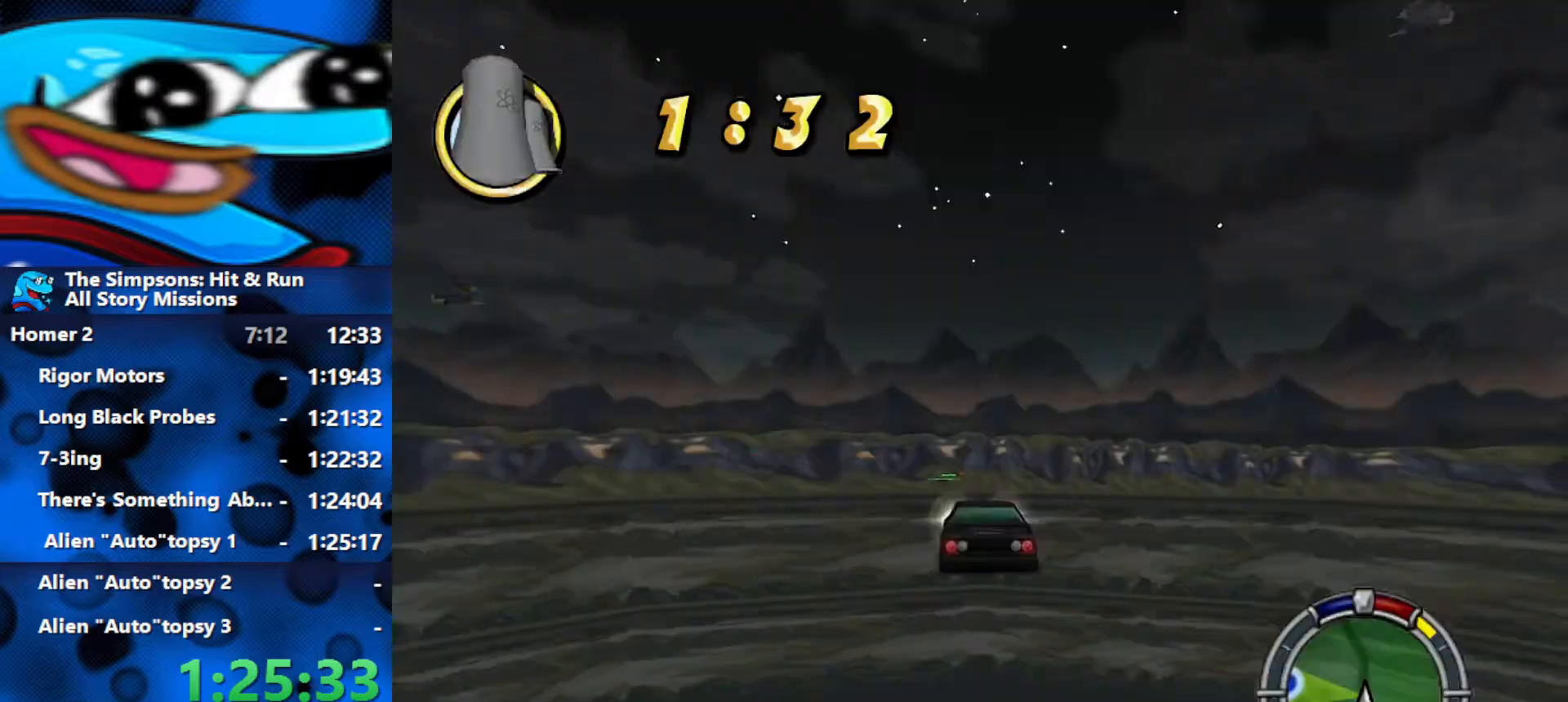
{"buttons": ["R2"], "left_stick": "center", "right_stick": "down", "events": [[183, "R1", "up"], [367, "right_stick", "down"]]}
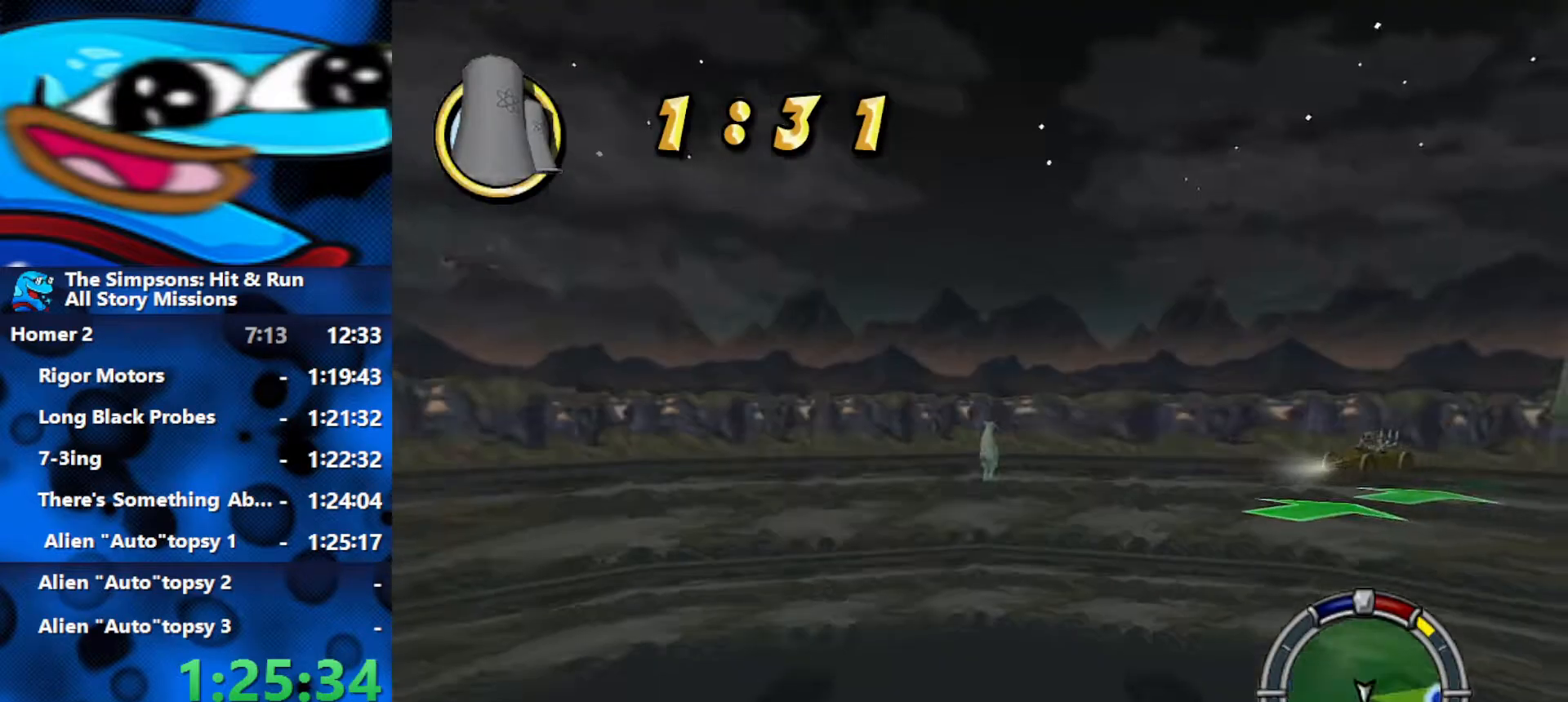
{"buttons": ["R2"], "left_stick": "center", "right_stick": "center", "events": [[67, "right_stick", "center"]]}
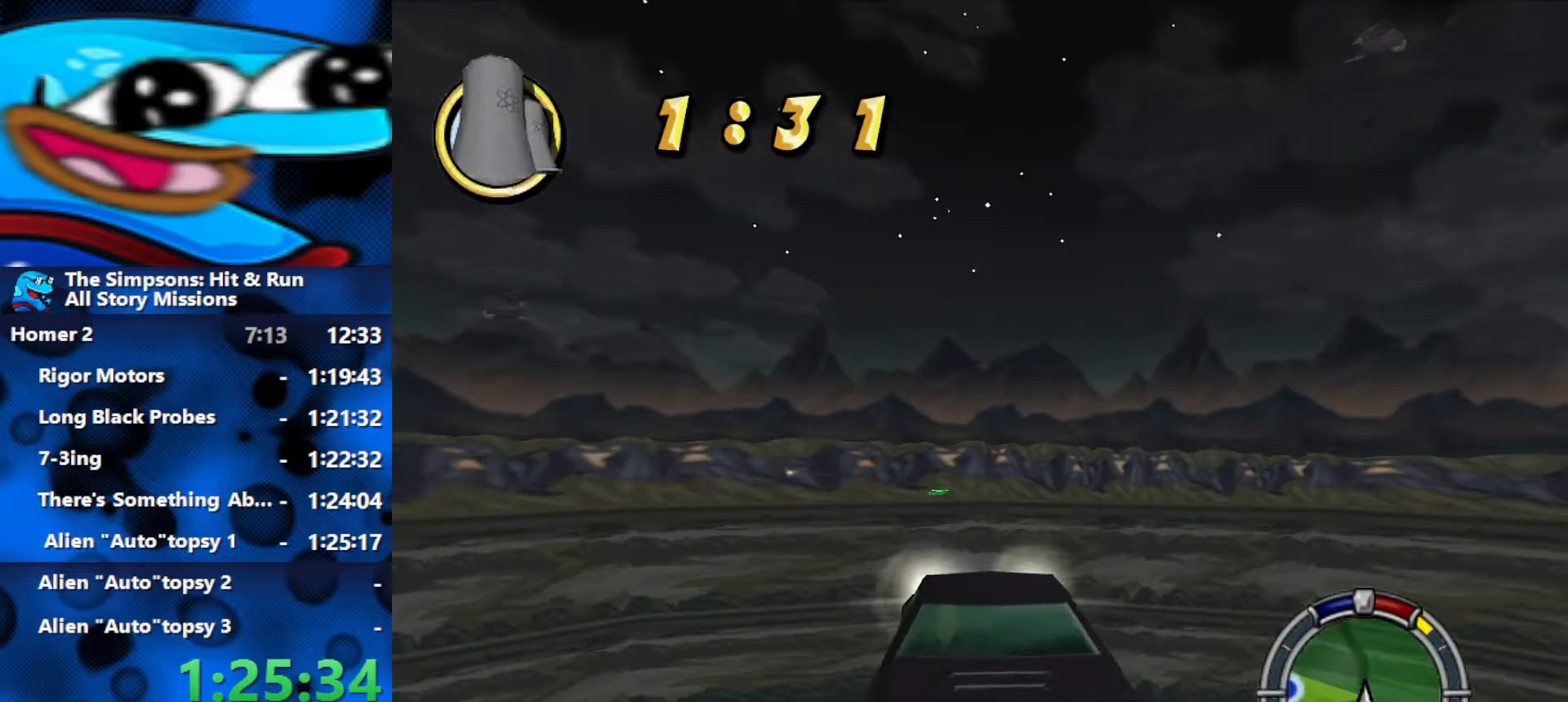
{"buttons": ["R2"], "left_stick": "center", "right_stick": "center", "events": [[283, "right_stick", "down"], [467, "right_stick", "center"]]}
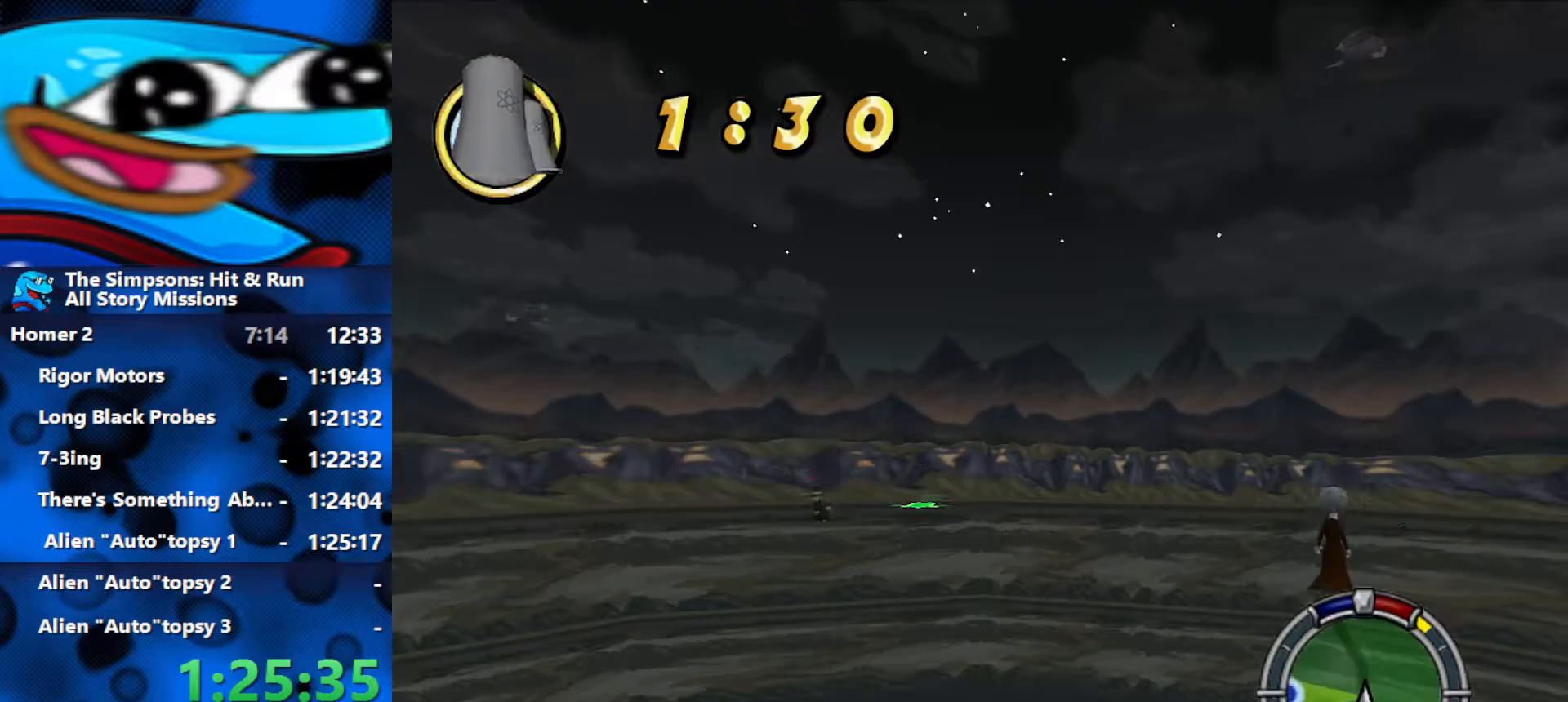
{"buttons": ["R2"], "left_stick": "center", "right_stick": "down", "events": [[167, "left_stick", "left"], [450, "right_stick", "down"], [483, "left_stick", "center"]]}
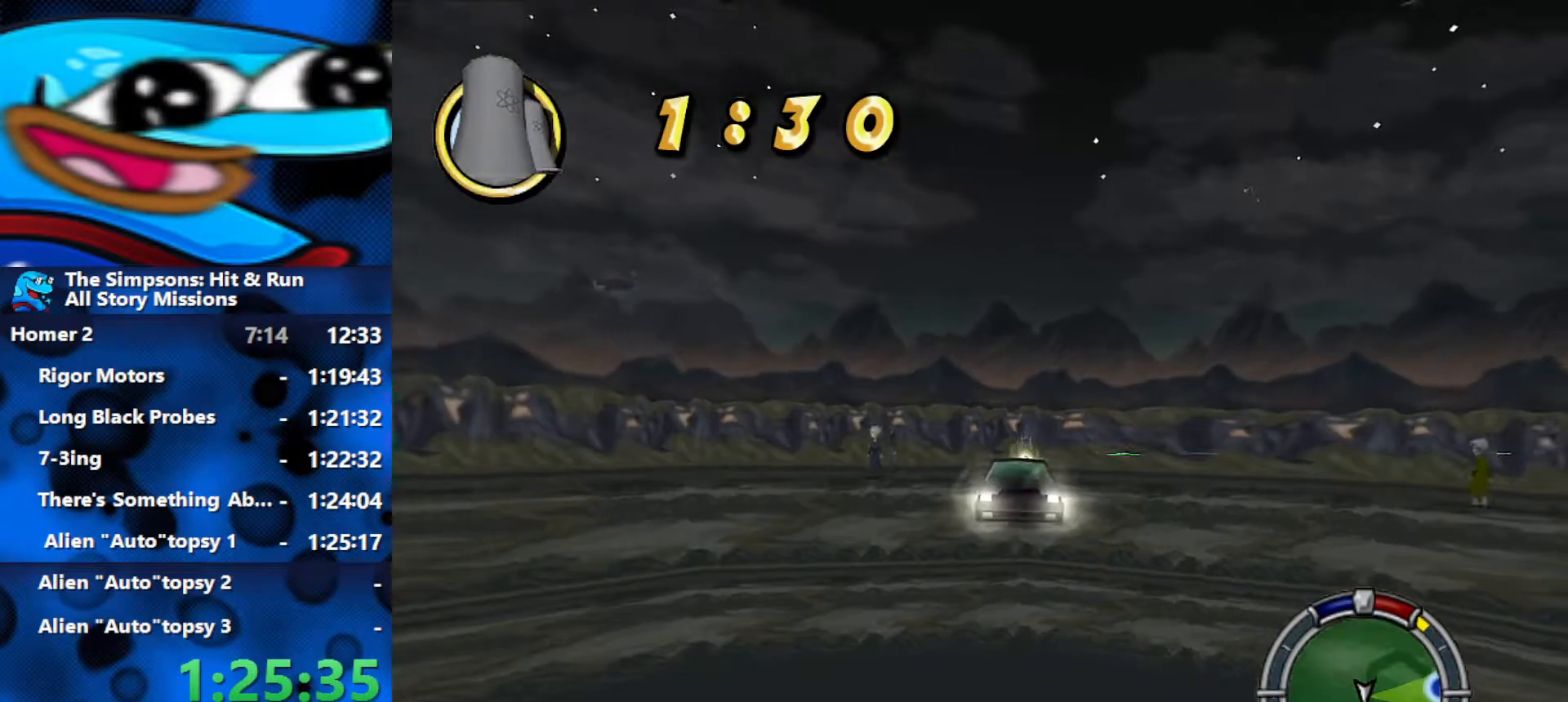
{"buttons": ["R2"], "left_stick": "left", "right_stick": "center", "events": [[100, "right_stick", "center"], [350, "left_stick", "left"]]}